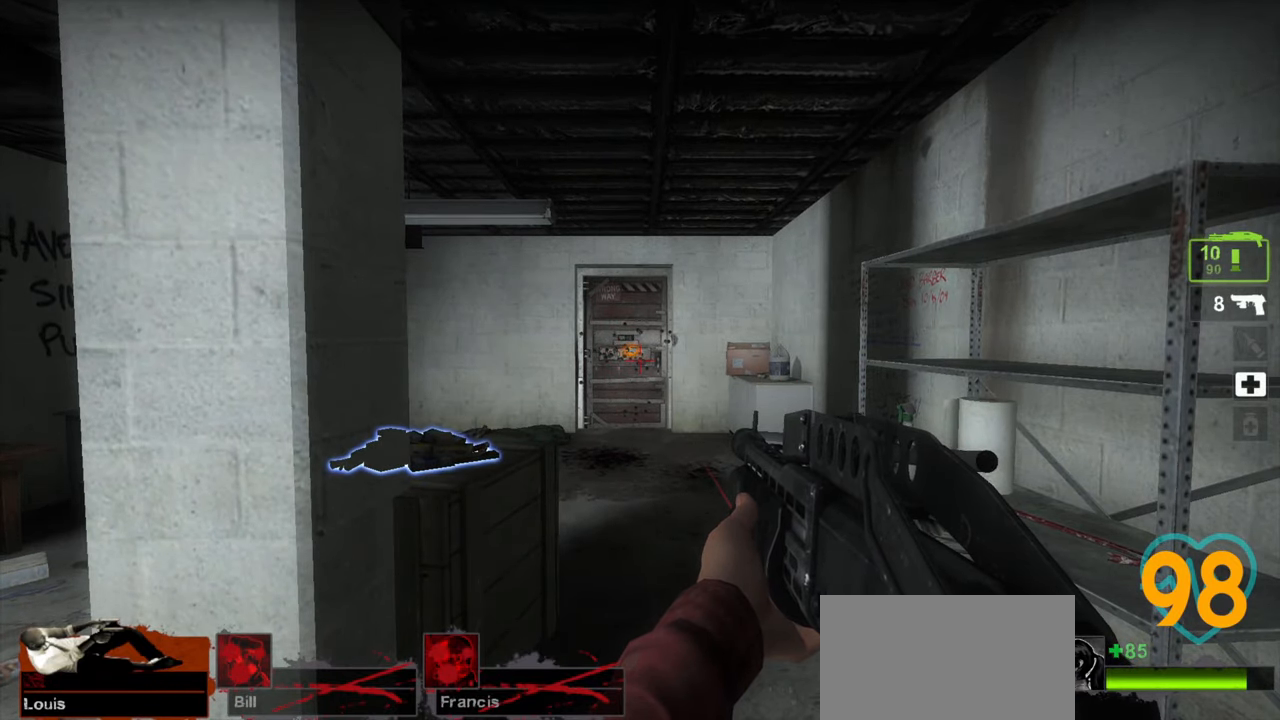
Gameplay with keyboard and mouse; each line is a JSON object with the keys and mouse buttons held at the frame after it. "events" lists presses ("down") and releases ("up") of "1", "2", "3", "4", "a", "alt", "c", "ctrl", "d", "e", "f", "q", "r", "s", "shift", "space", "tab", "v", "w", "x", "z", "mouse_left", "mouse_wheel" and "mouse_right" between this image and that frame as [ms after this image, input, new state], when the widget could be followed in between. "mouse_left", "mouse_wheel", "mouse_right" = the "left", "wheel", "right" buttons of the "mouse" list. No other keys are recorded. "wheel" means that the mouse wheel is clicked or scrolled. "mouse_move" is the direction in which the mouse moves at that frame (one of eight, or "still"), when it could be read.
{"keys": [], "mouse": [], "mouse_move": "down-left", "events": []}
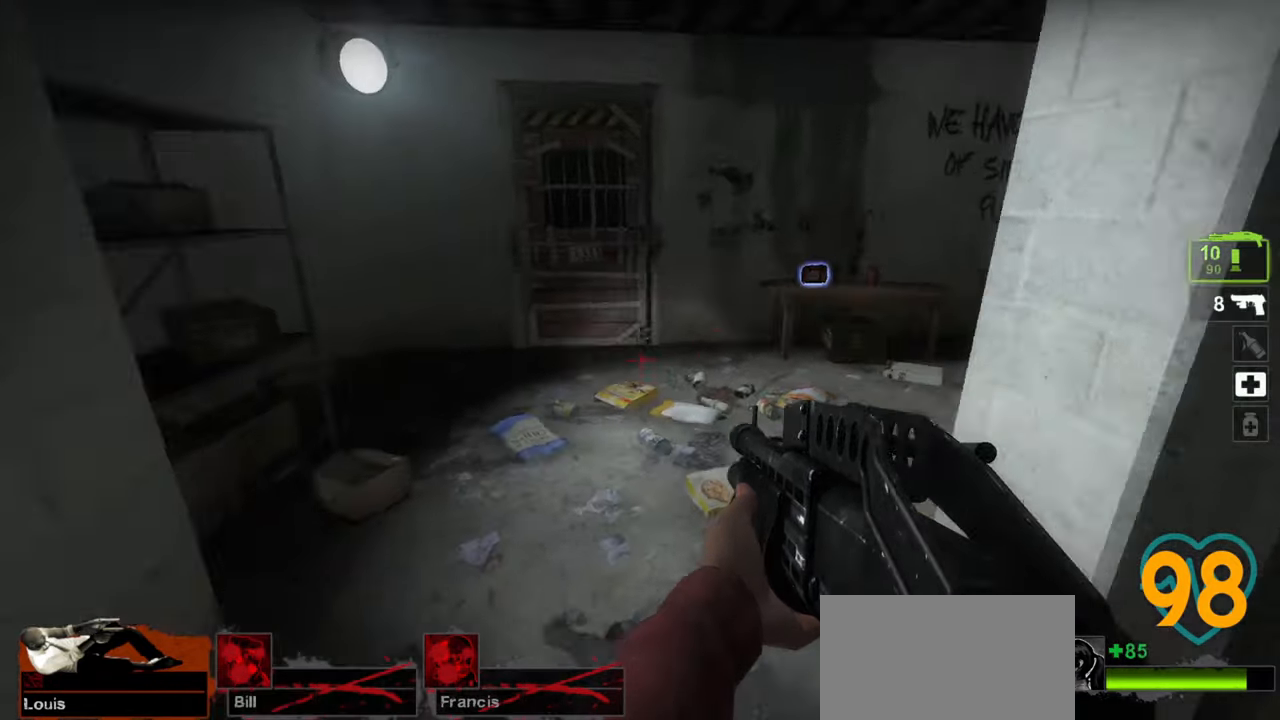
{"keys": [], "mouse": [], "mouse_move": "left", "events": []}
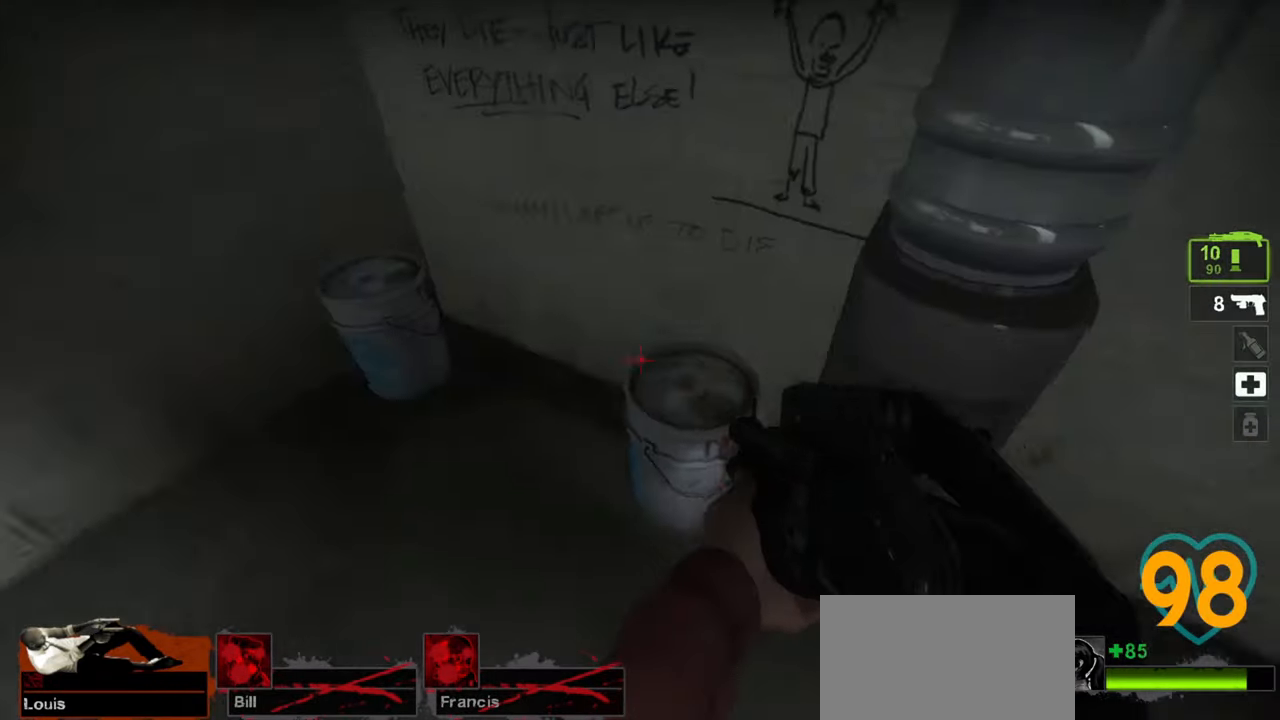
{"keys": [], "mouse": [], "mouse_move": "left", "events": []}
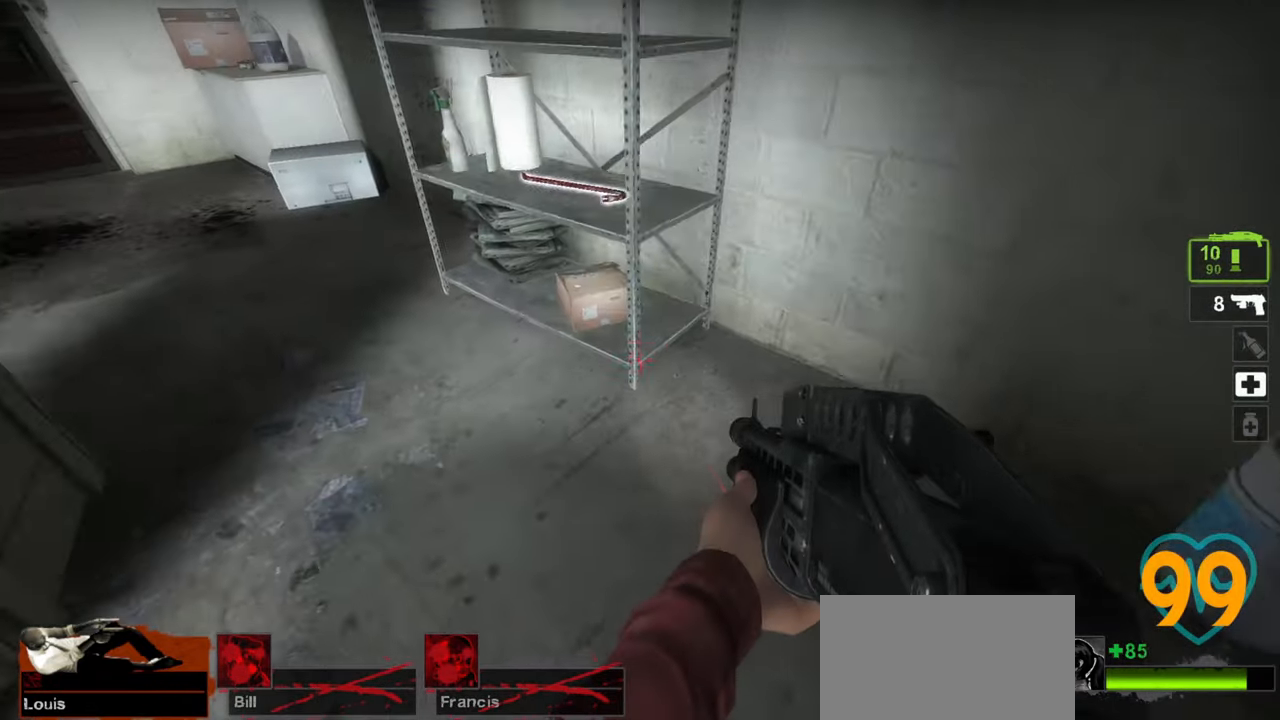
{"keys": ["a", "w"], "mouse": [], "mouse_move": "right", "events": [[50, "w", "down"], [250, "a", "down"]]}
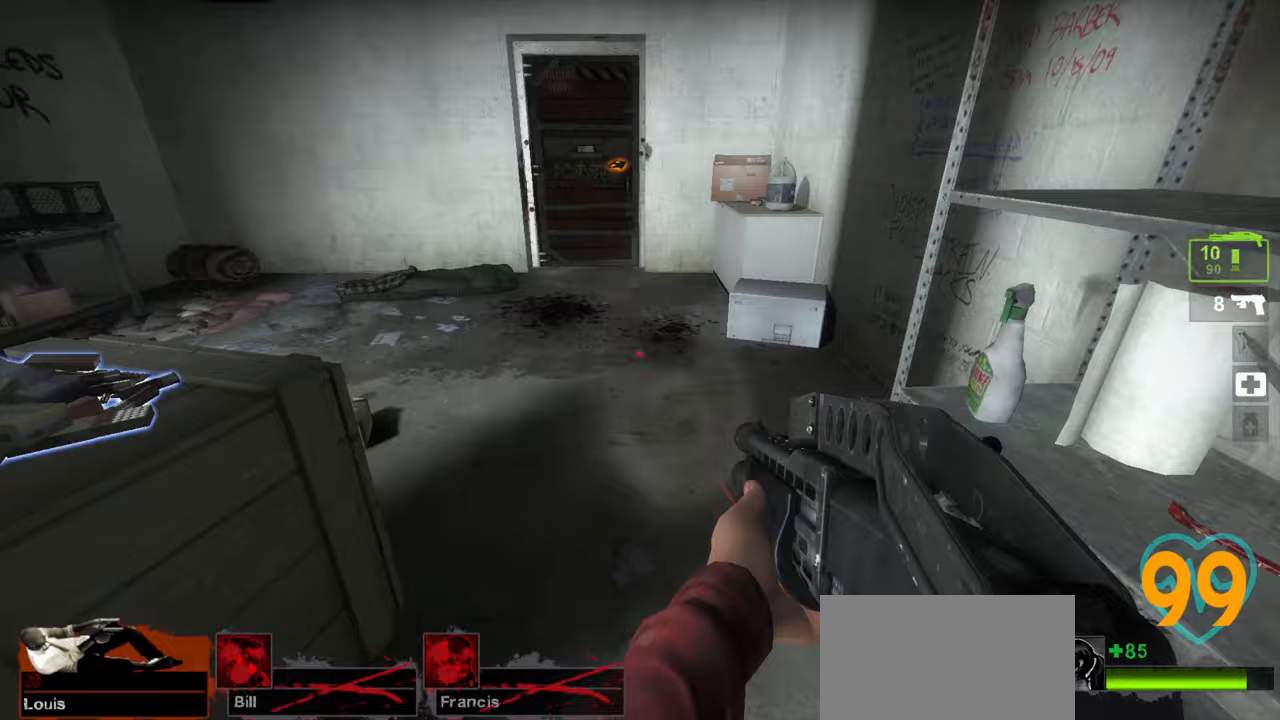
{"keys": ["a"], "mouse": [], "events": [[17, "a", "up"], [400, "w", "up"], [433, "a", "down"]]}
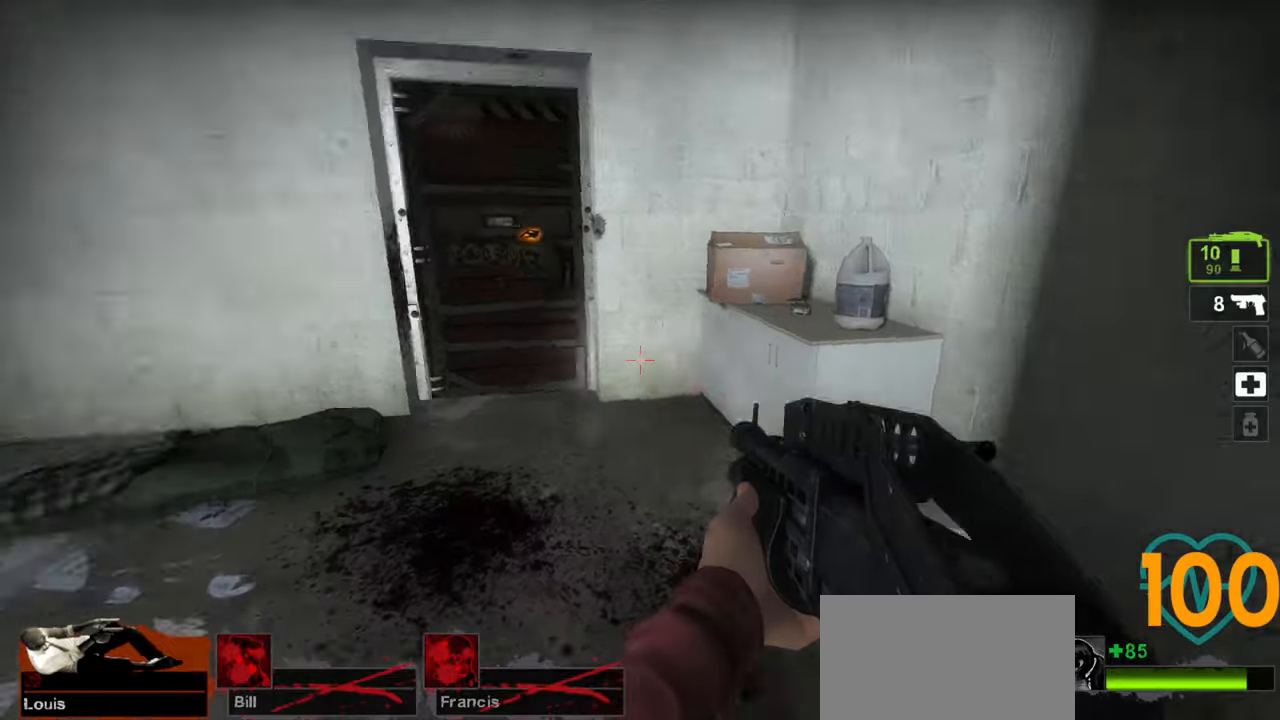
{"keys": ["w"], "mouse": [], "mouse_move": "right", "events": [[33, "a", "up"], [317, "w", "down"]]}
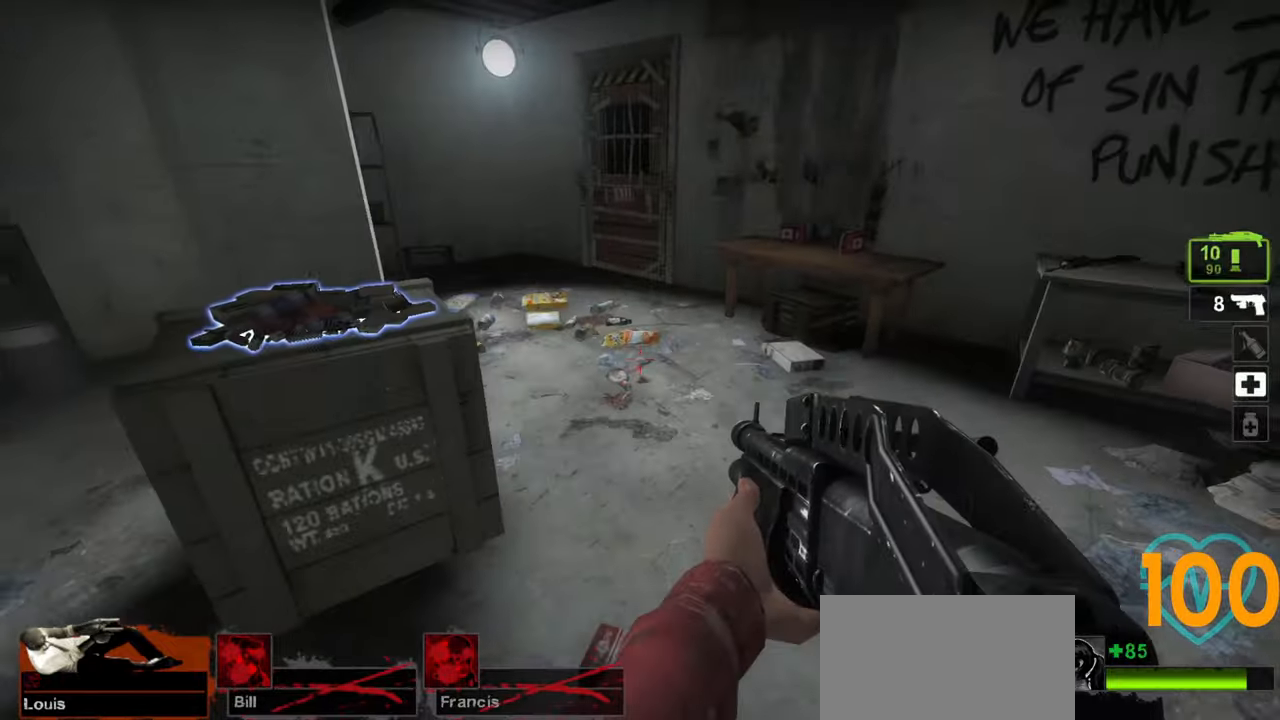
{"keys": ["w"], "mouse": [], "mouse_move": "left", "events": [[50, "d", "down"], [283, "d", "up"]]}
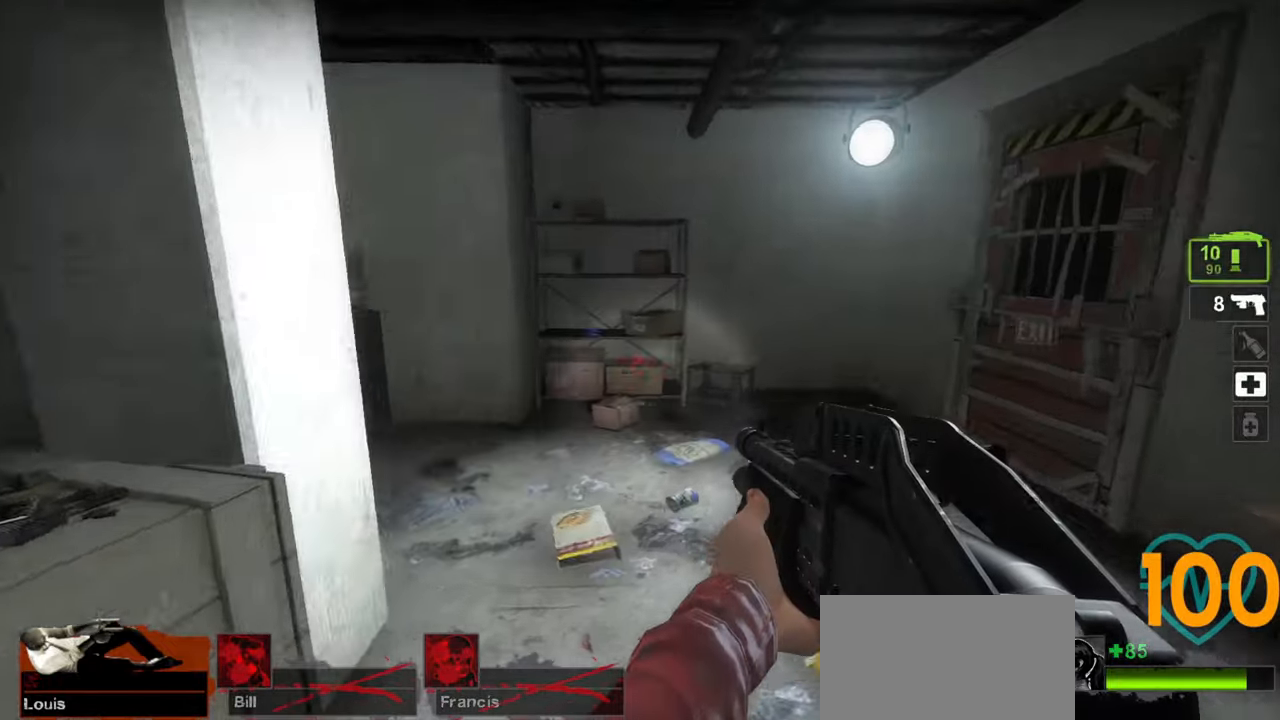
{"keys": [], "mouse": [], "mouse_move": "right", "events": [[67, "w", "up"]]}
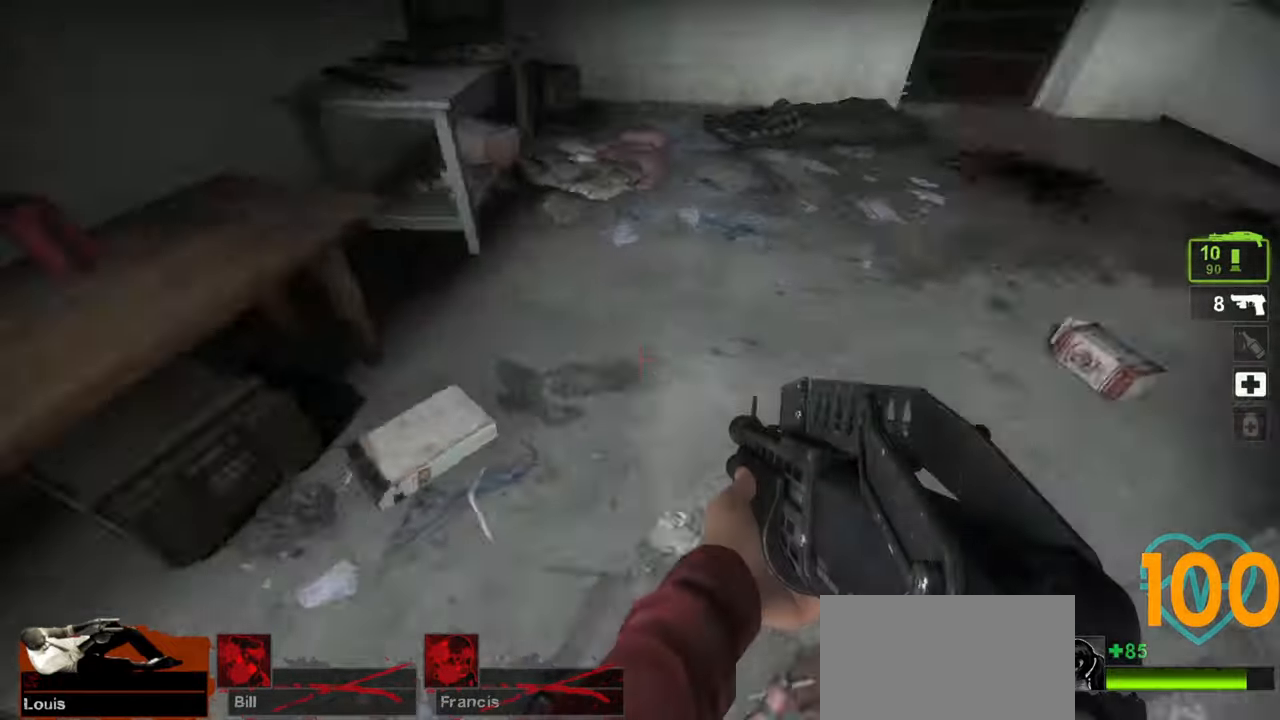
{"keys": ["w"], "mouse": [], "mouse_move": "right", "events": [[83, "w", "down"]]}
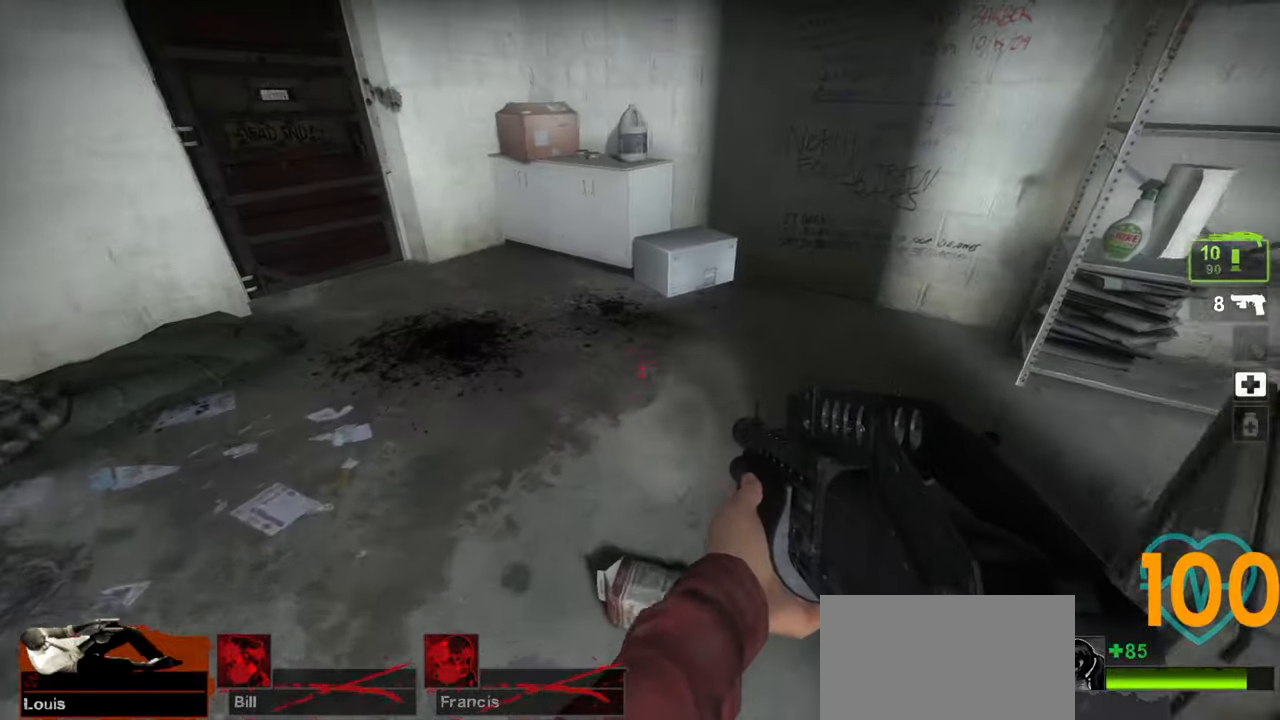
{"keys": ["w"], "mouse": [], "mouse_move": "right", "events": [[333, "w", "up"], [467, "w", "down"]]}
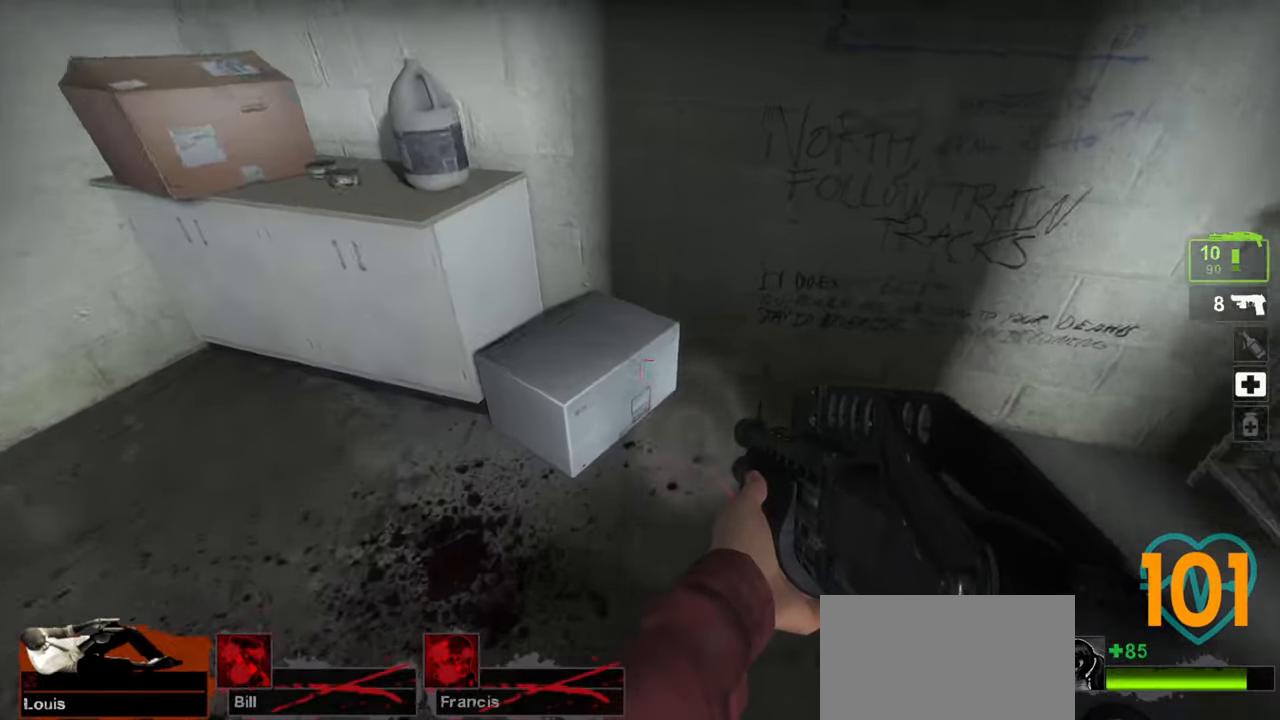
{"keys": ["ctrl", "space", "w"], "mouse": [], "mouse_move": "down-left", "events": [[67, "w", "up"], [350, "ctrl", "down"], [350, "w", "down"], [450, "space", "down"]]}
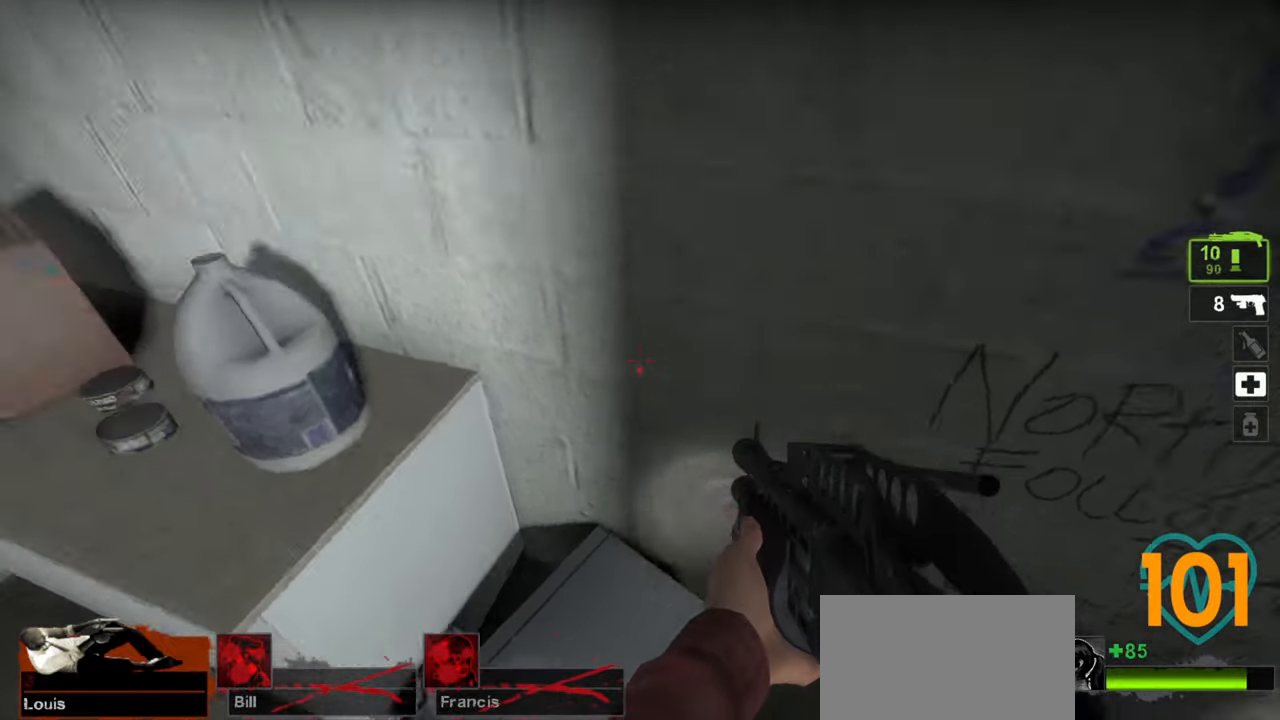
{"keys": ["ctrl"], "mouse": [], "mouse_move": "up-right", "events": [[33, "space", "up"], [317, "w", "up"]]}
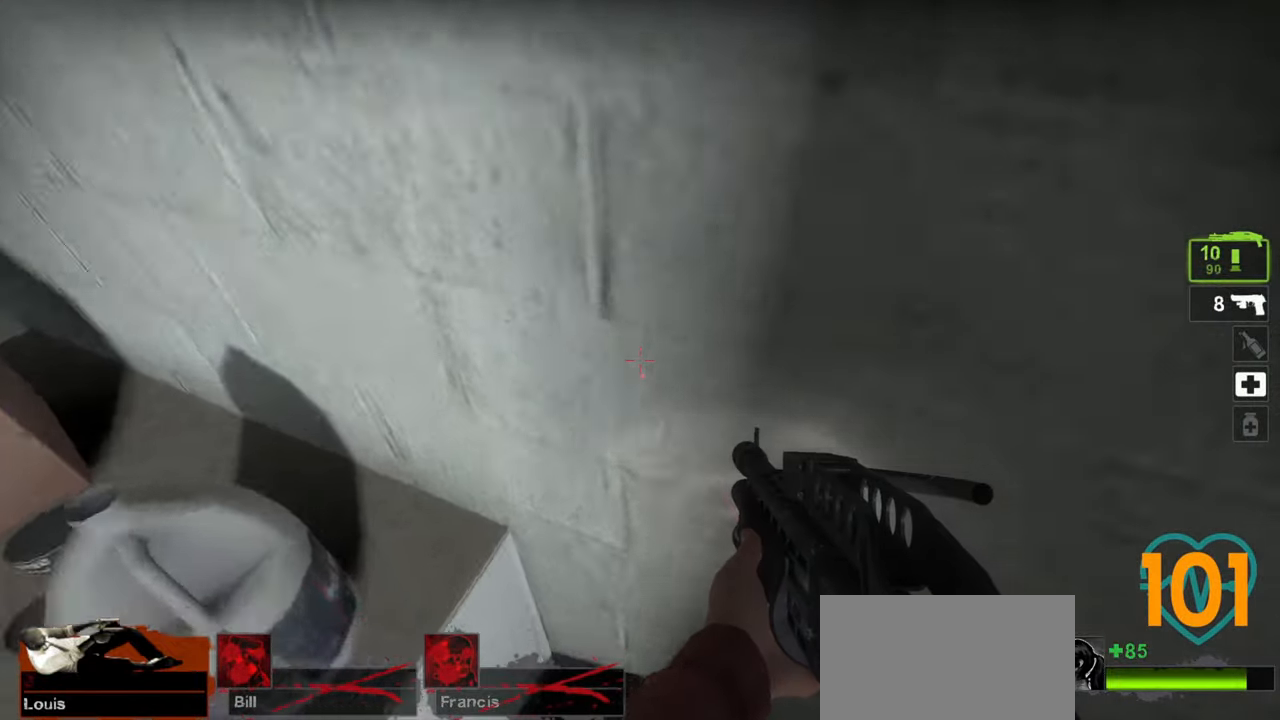
{"keys": ["ctrl"], "mouse": [], "mouse_move": "right", "events": []}
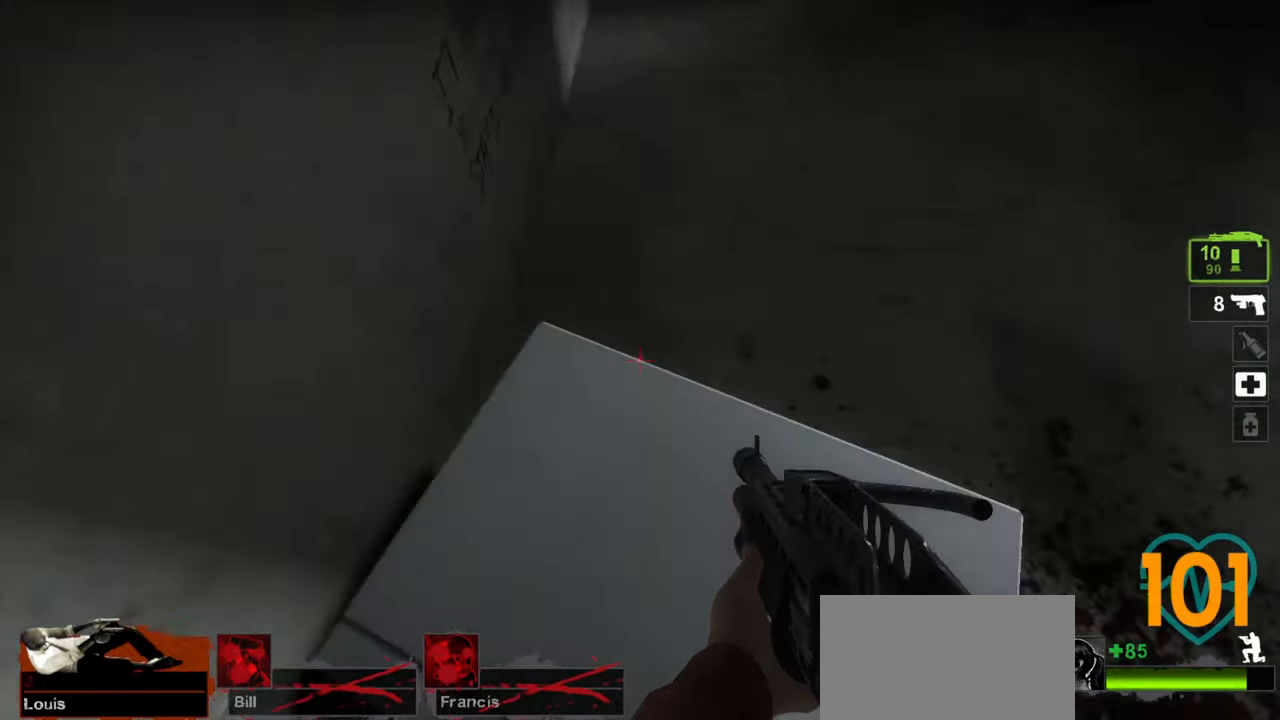
{"keys": ["ctrl"], "mouse": [], "mouse_move": "down-right", "events": []}
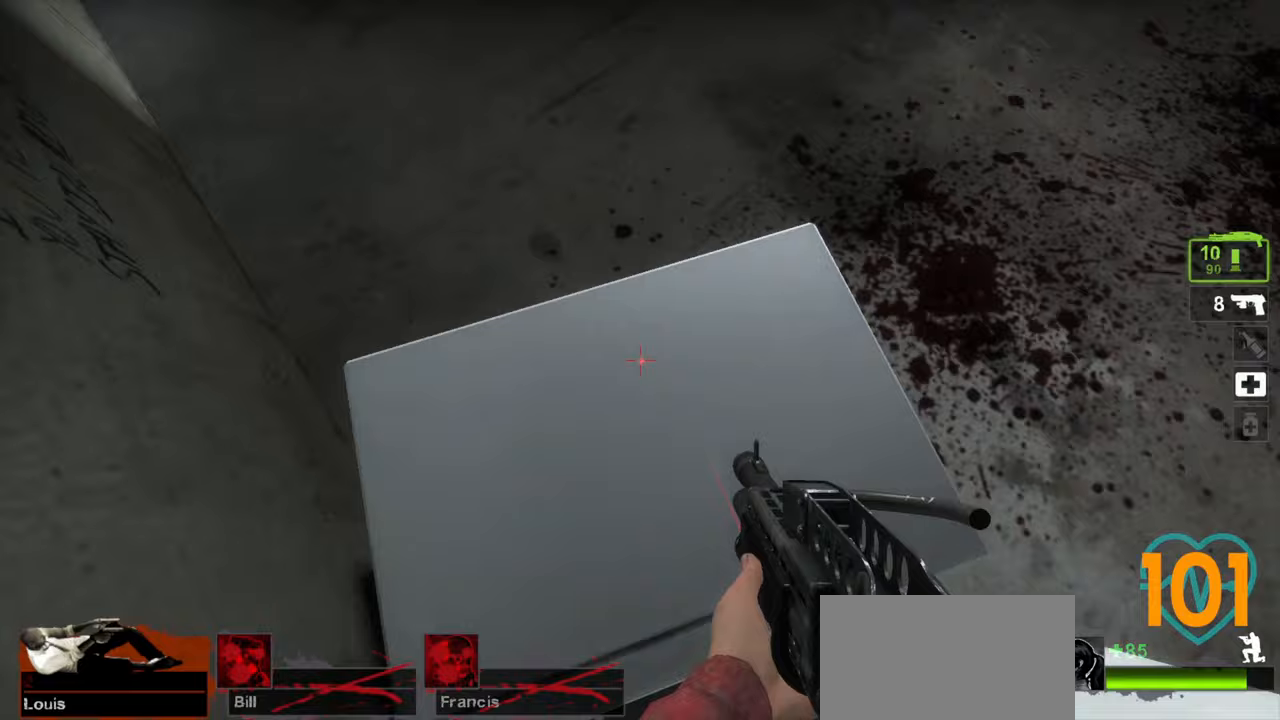
{"keys": ["ctrl", "d"], "mouse": [], "mouse_move": "left", "events": [[133, "d", "down"]]}
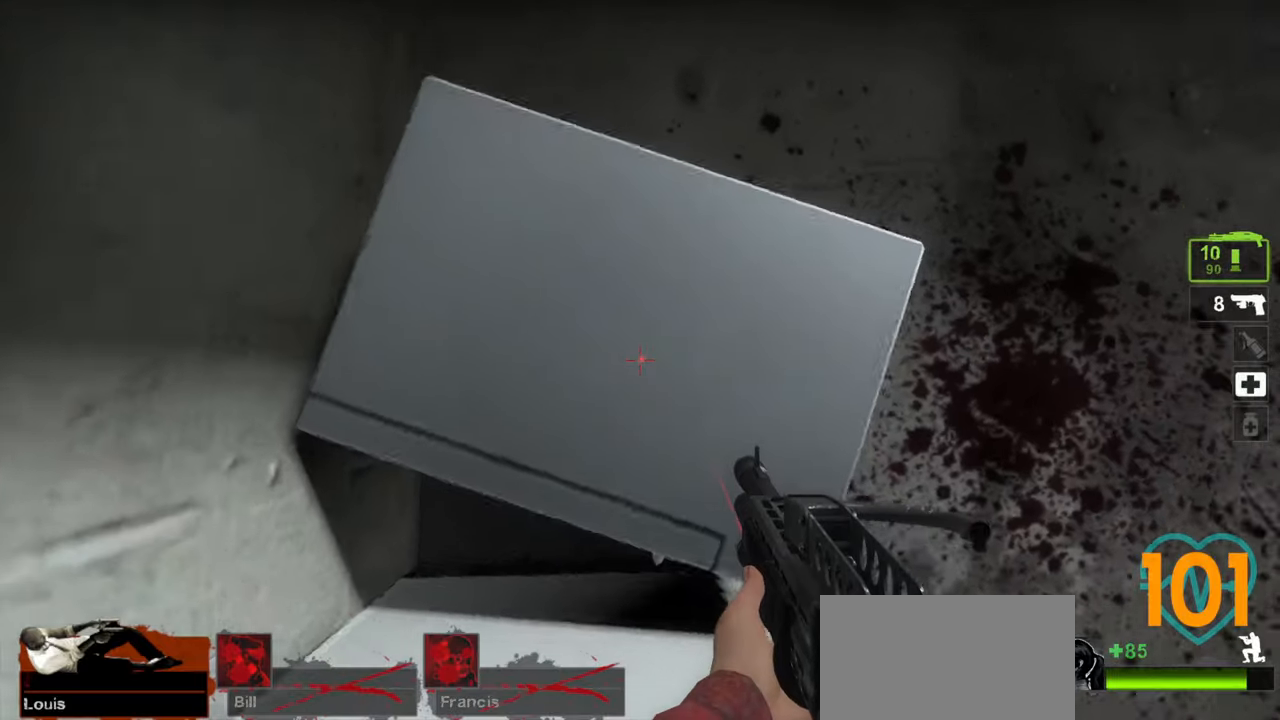
{"keys": ["ctrl", "d", "s"], "mouse": [], "mouse_move": "left", "events": [[367, "s", "down"]]}
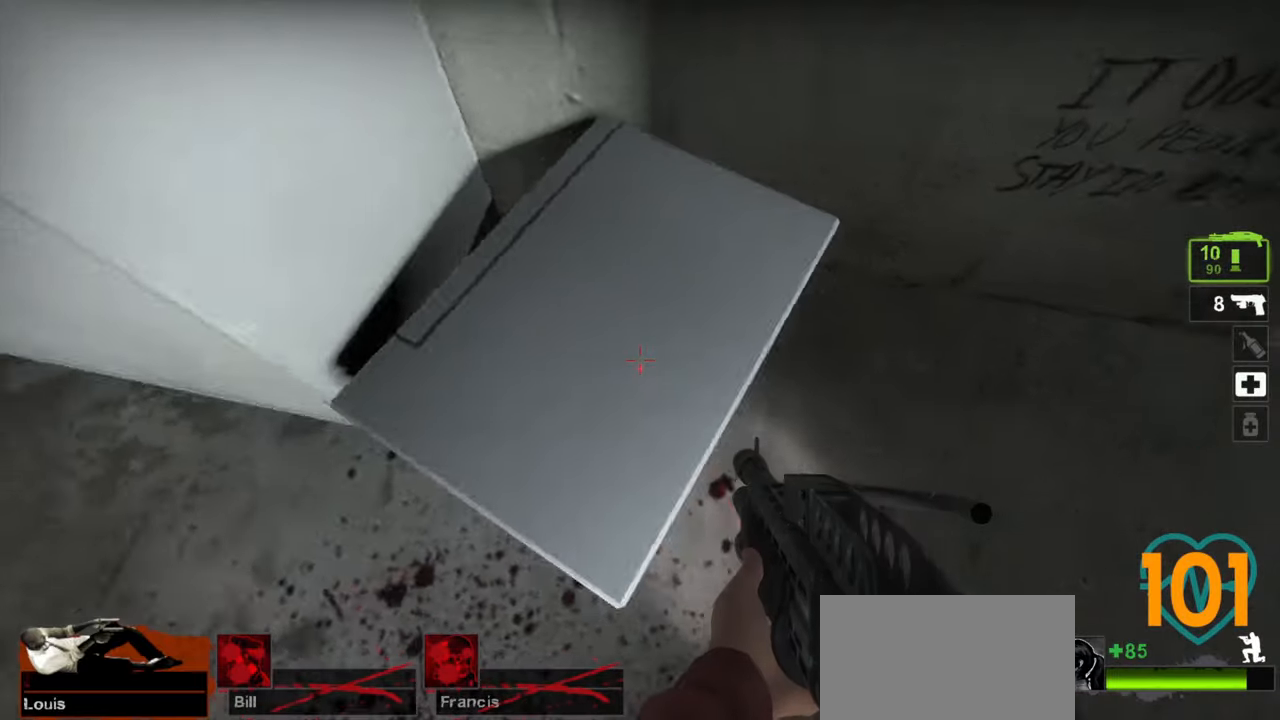
{"keys": ["a", "ctrl"], "mouse": [], "mouse_move": "left", "events": [[250, "a", "down"], [300, "d", "up"], [350, "s", "up"]]}
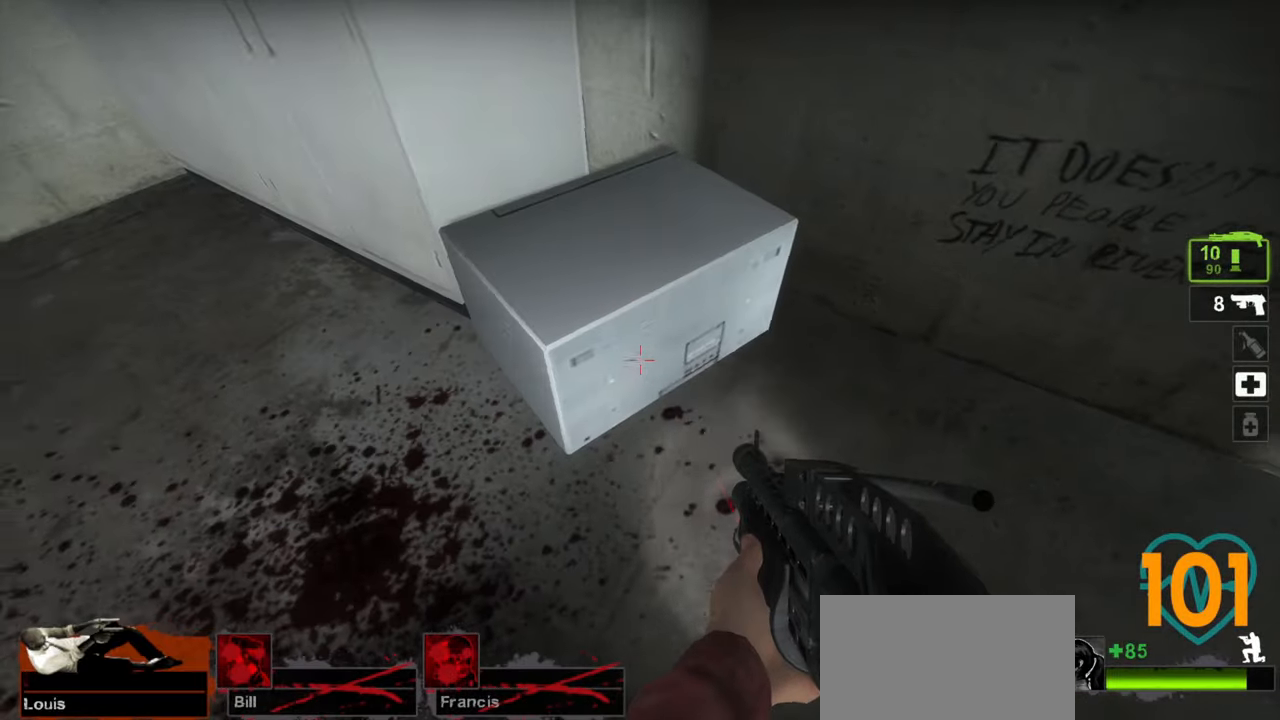
{"keys": ["a", "ctrl", "w"], "mouse": [], "mouse_move": "right", "events": [[217, "w", "down"]]}
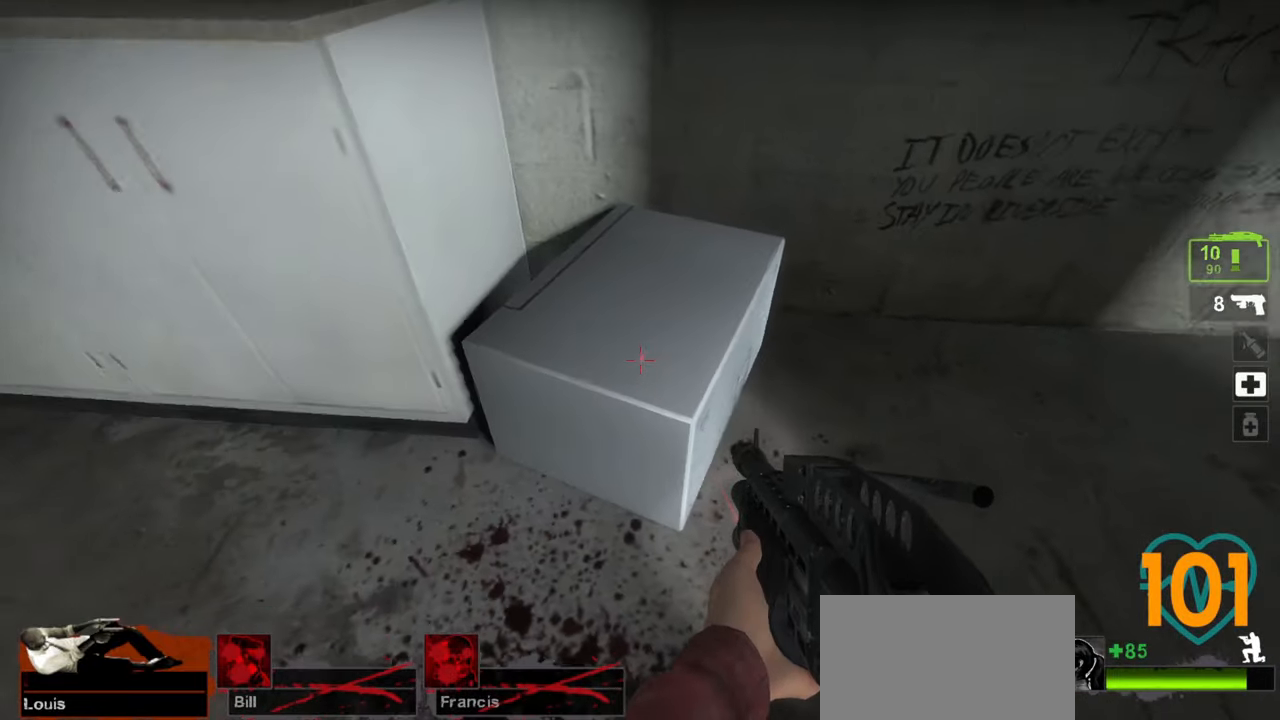
{"keys": ["ctrl"], "mouse": [], "mouse_move": "down-right", "events": [[67, "w", "up"], [333, "a", "up"], [383, "mouse_wheel", "down"], [417, "mouse_wheel", "up"]]}
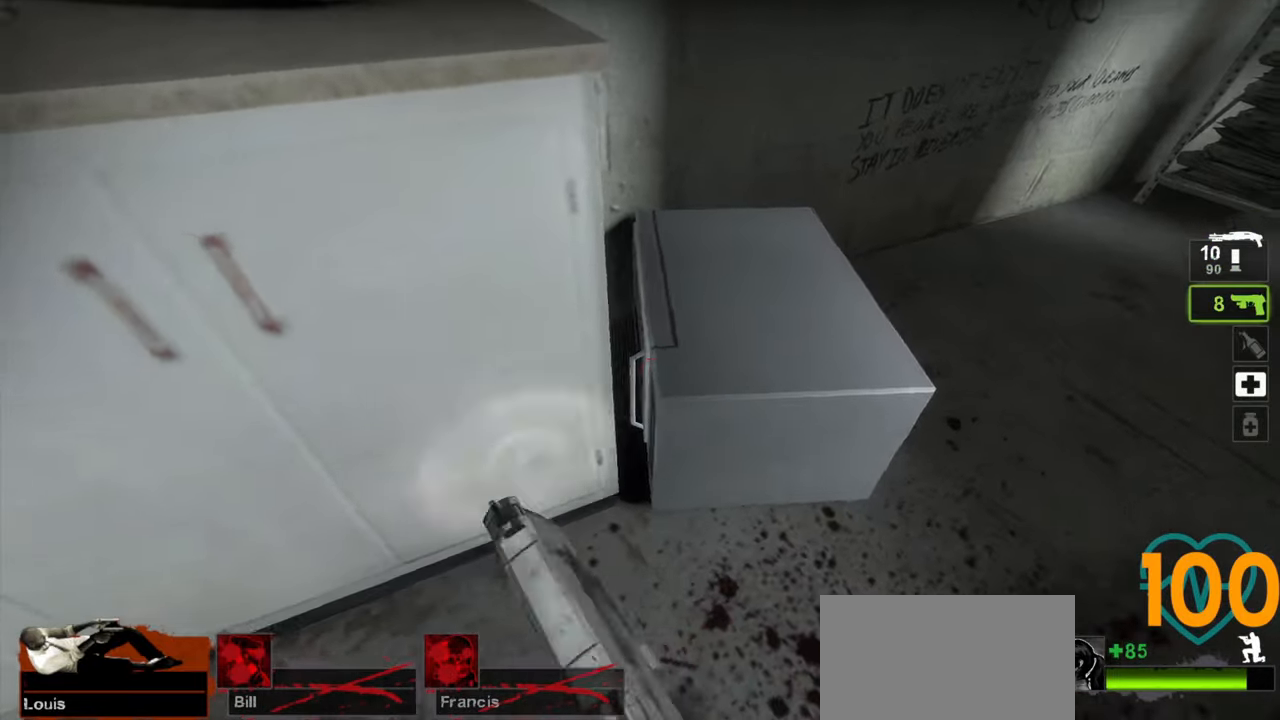
{"keys": ["ctrl"], "mouse": ["right"], "mouse_move": "up-right", "events": [[300, "mouse_right", "down"], [383, "mouse_right", "up"], [433, "mouse_right", "down"]]}
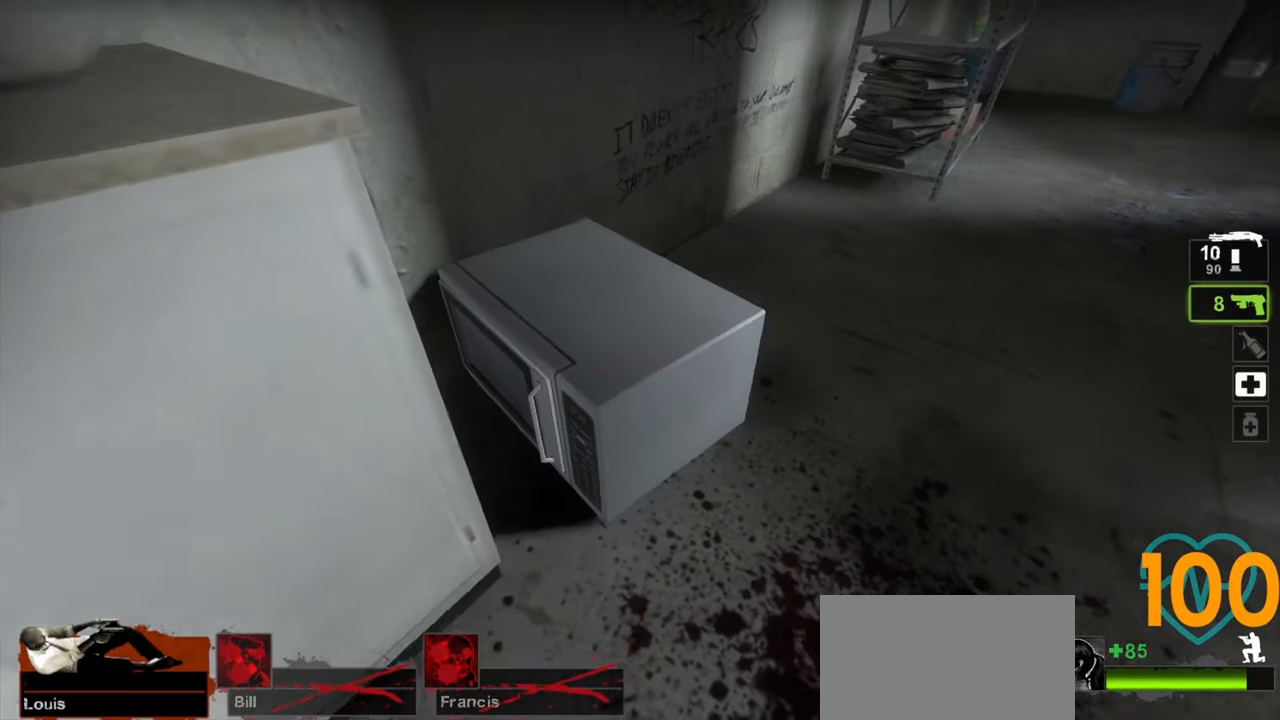
{"keys": ["ctrl"], "mouse": [], "mouse_move": "right", "events": [[33, "mouse_right", "up"], [267, "w", "down"], [367, "mouse_right", "down"], [417, "w", "up"], [500, "mouse_right", "up"]]}
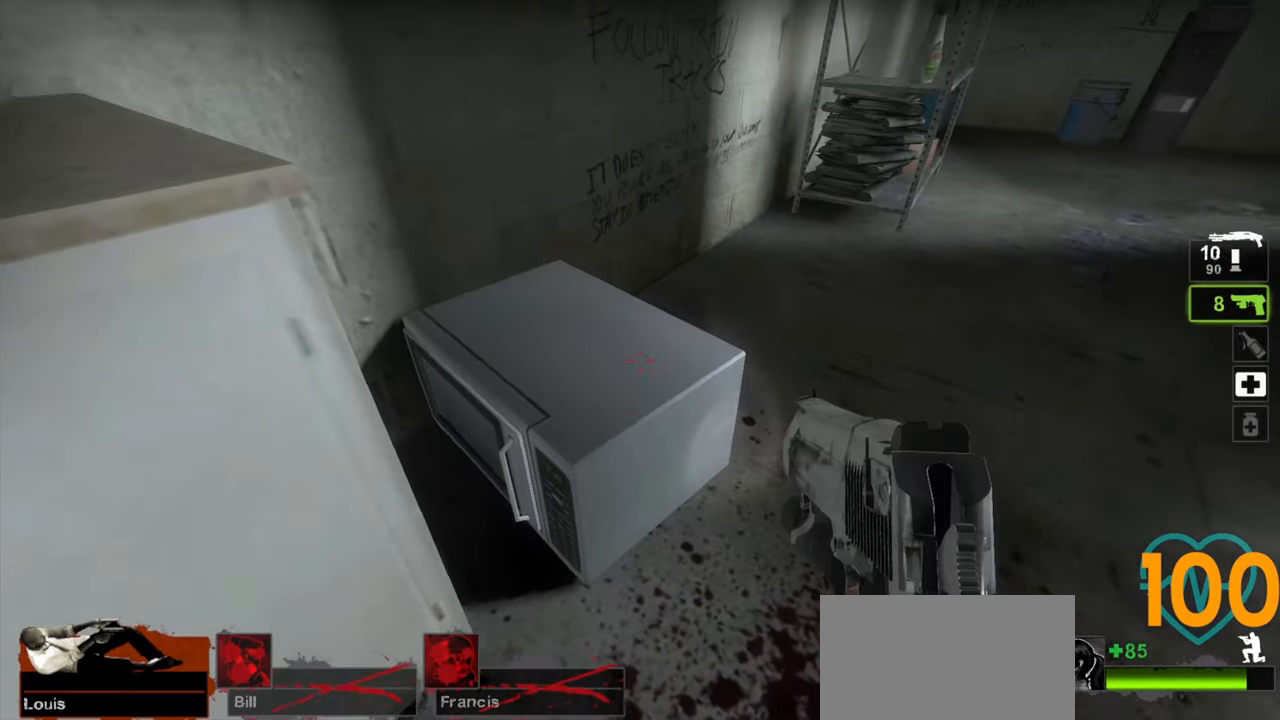
{"keys": ["ctrl"], "mouse": [], "mouse_move": "down-right", "events": [[50, "mouse_right", "down"], [100, "mouse_right", "up"], [150, "a", "down"], [183, "mouse_right", "down"], [283, "mouse_right", "up"], [483, "a", "up"]]}
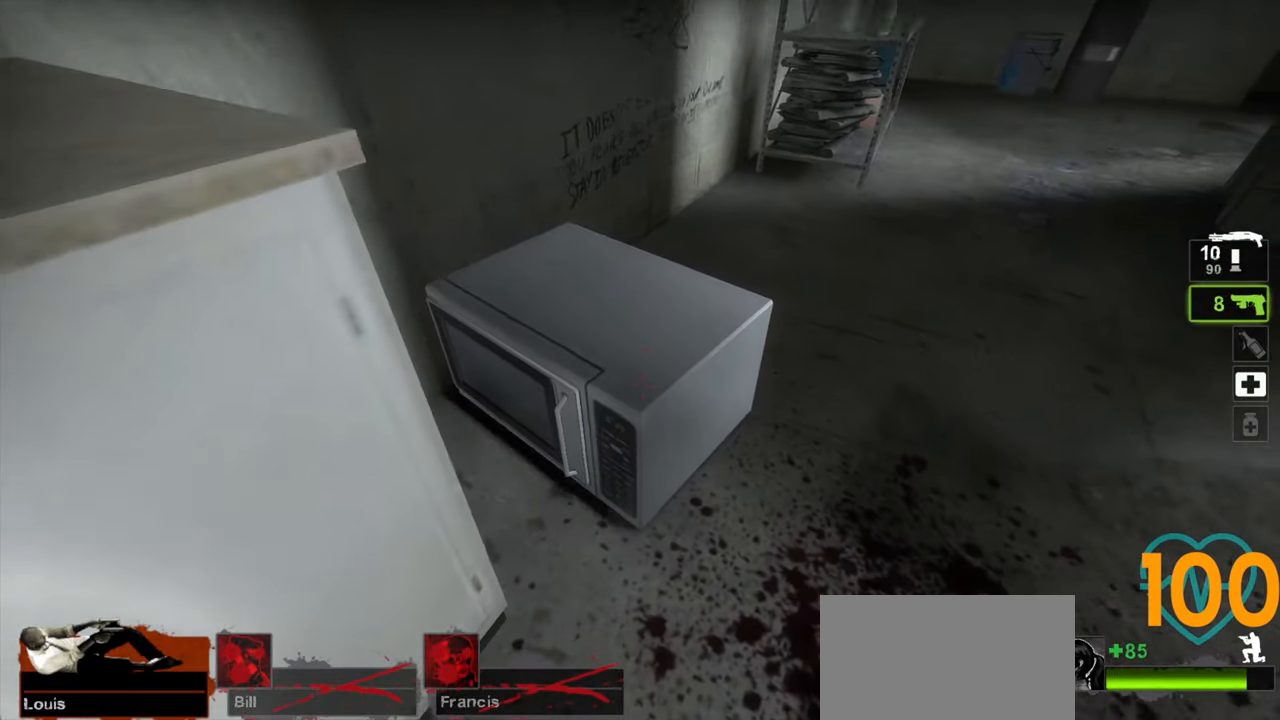
{"keys": ["ctrl"], "mouse": [], "mouse_move": "up-right", "events": [[200, "mouse_right", "down"], [350, "mouse_right", "up"]]}
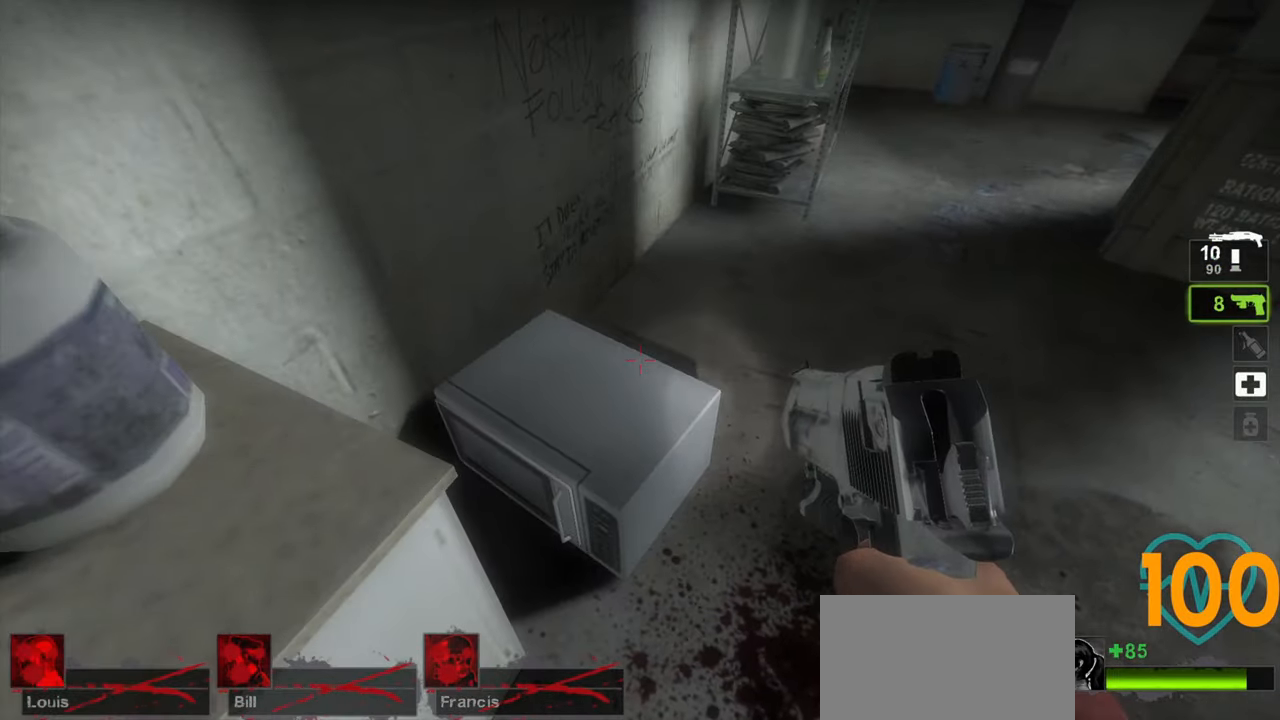
{"keys": [], "mouse": [], "mouse_move": "still", "events": [[417, "ctrl", "up"]]}
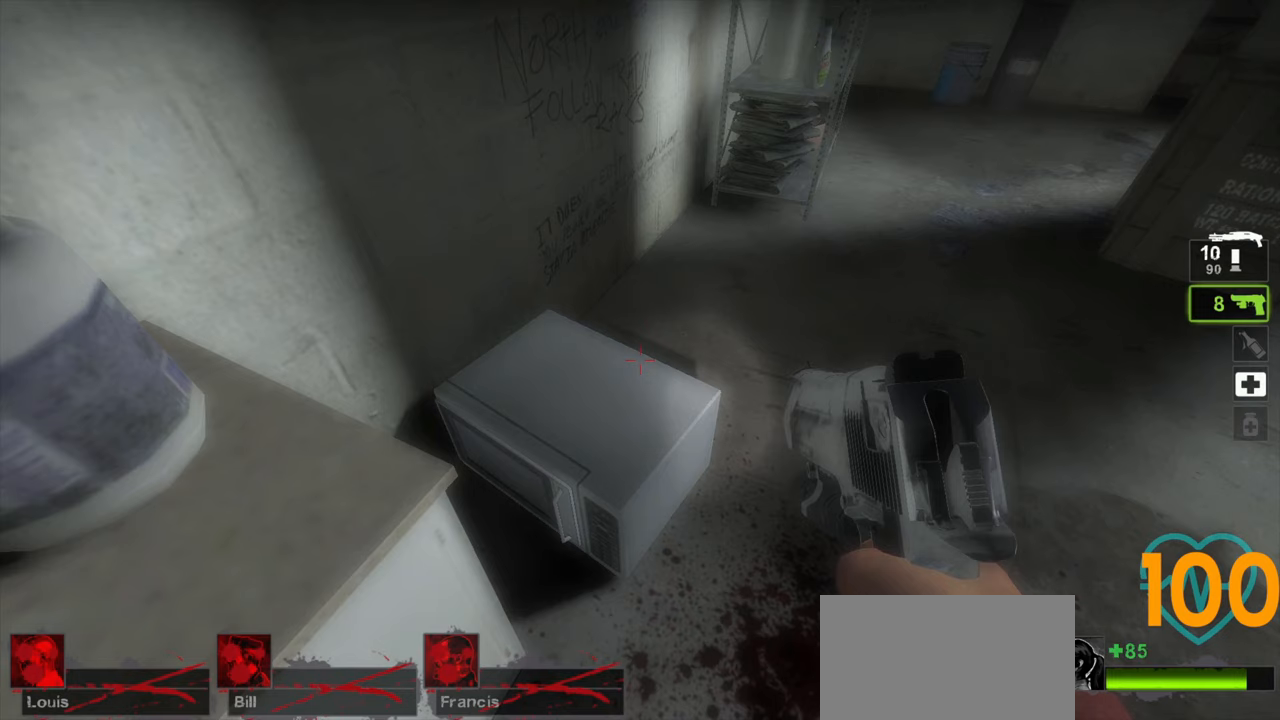
{"keys": [], "mouse": [], "mouse_move": "left", "events": []}
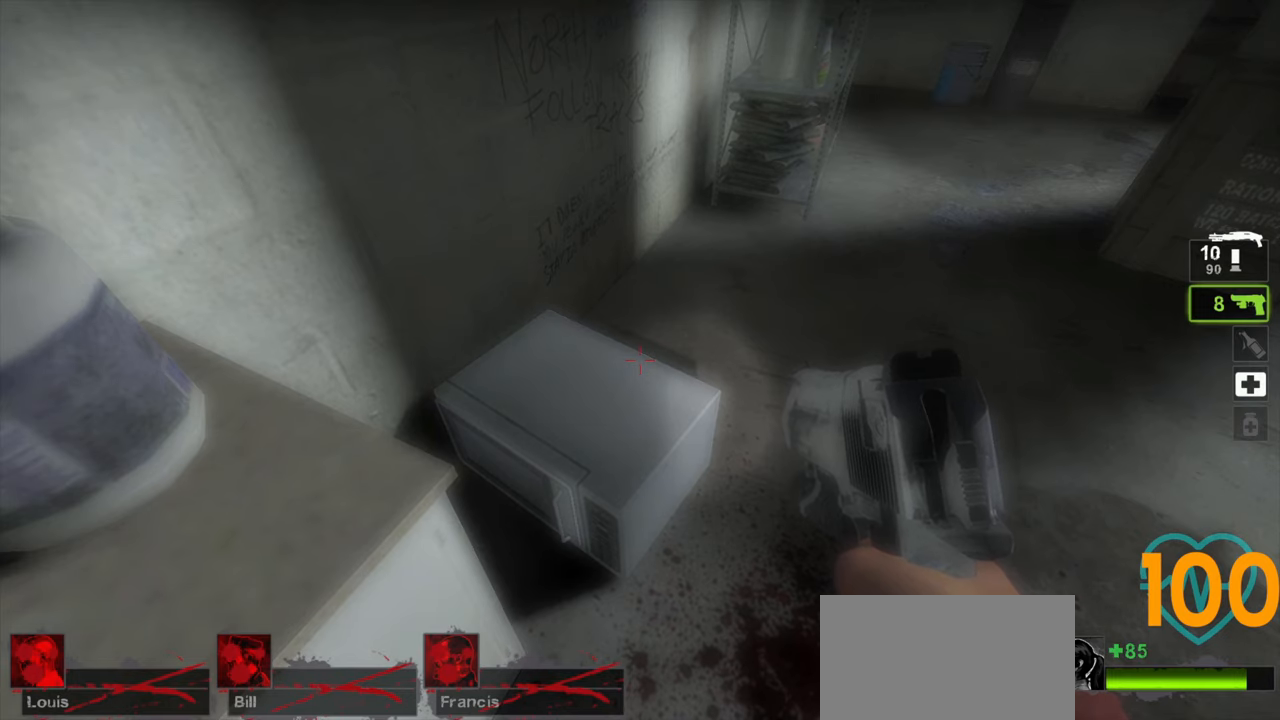
{"keys": [], "mouse": [], "mouse_move": "right", "events": []}
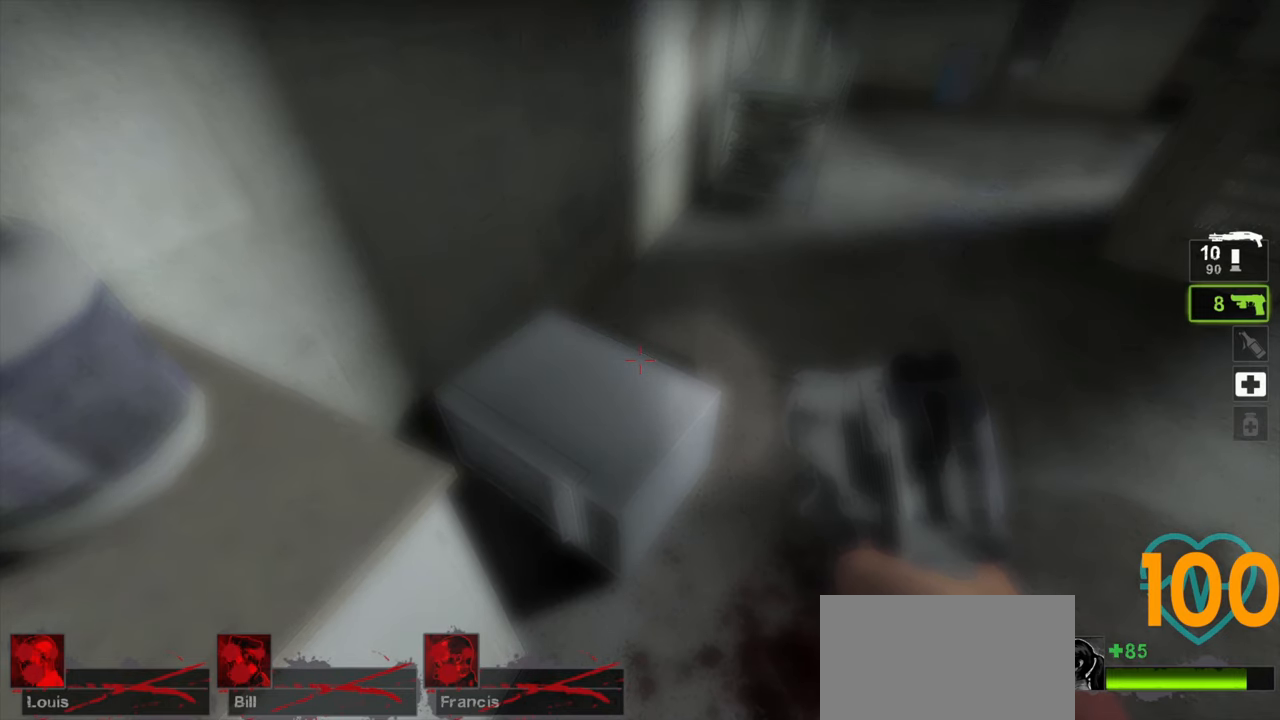
{"keys": [], "mouse": [], "mouse_move": "still", "events": []}